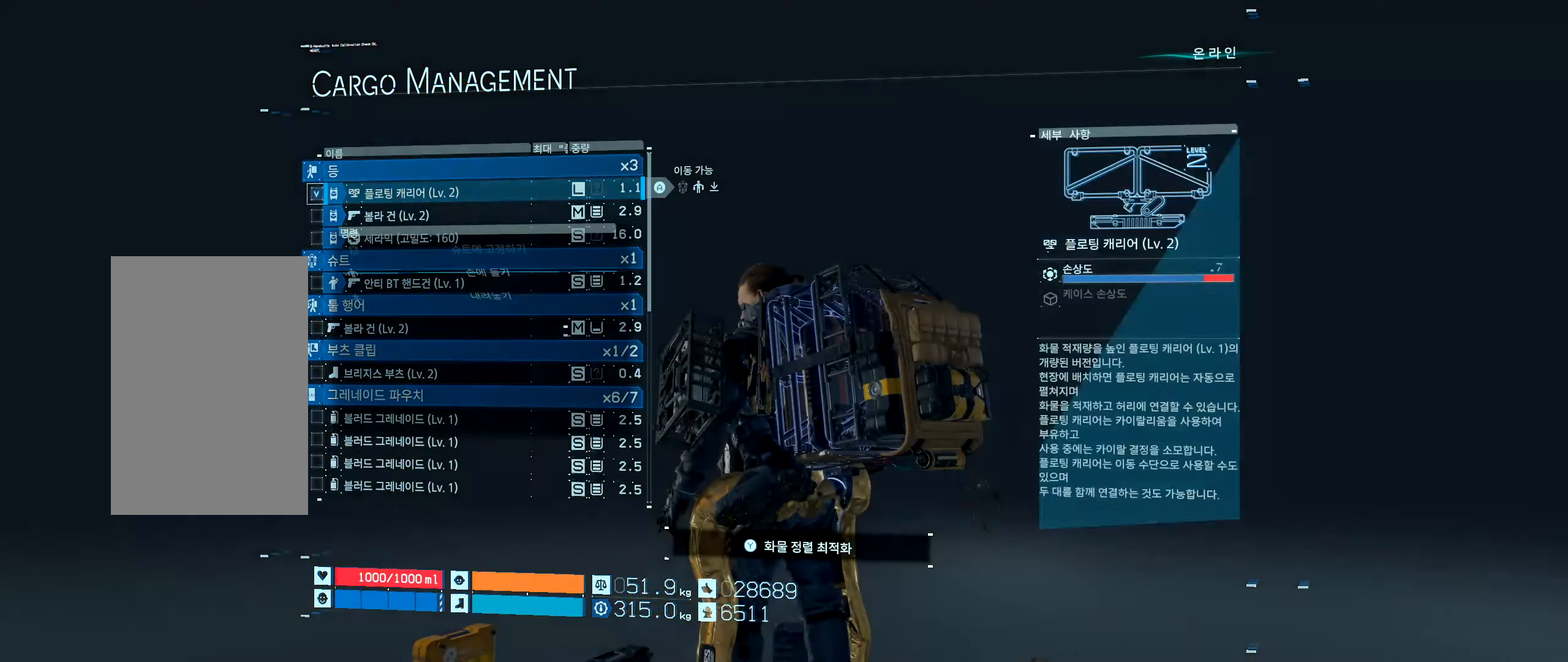
Gameplay with a controller (Xbox layout); each line is a JSON object with the inputs held at the frame after it. "events" lists button and stick changes between this image and that frame as [ms after this image, input, new state], when the widget could be followed in between. Not read: L3 R3 TOUCHPAD other_buttons right_stick.
{"buttons": [], "left_stick": "center", "events": []}
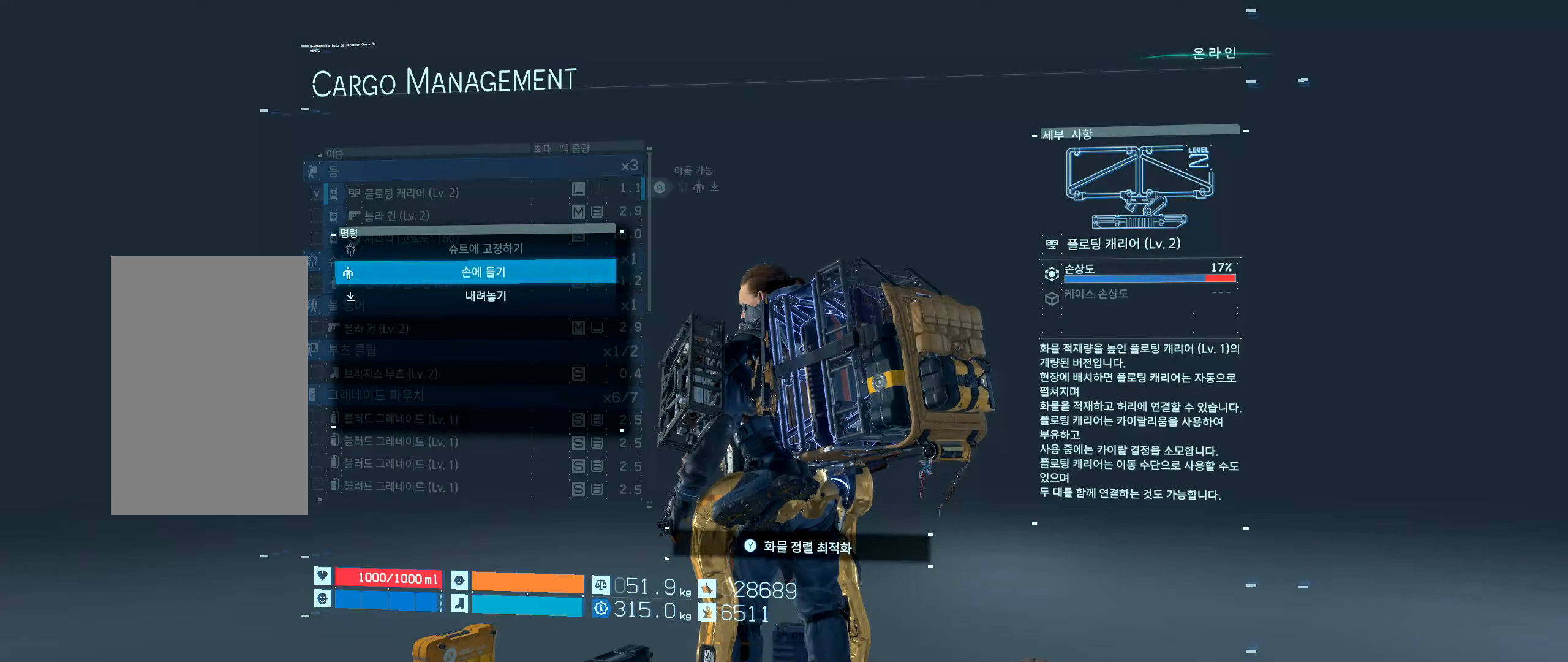
{"buttons": [], "left_stick": "center", "events": []}
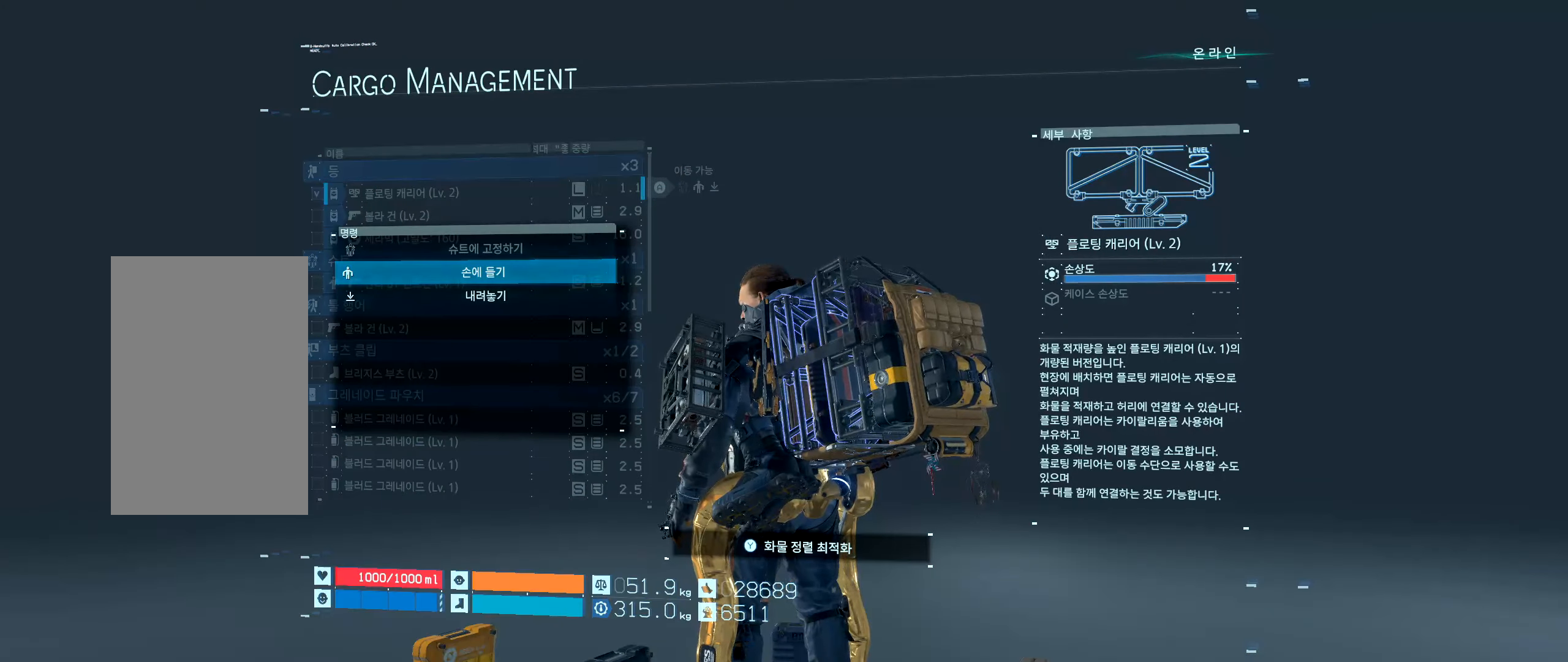
{"buttons": [], "left_stick": "center", "events": [[217, "A", "down"], [333, "A", "up"]]}
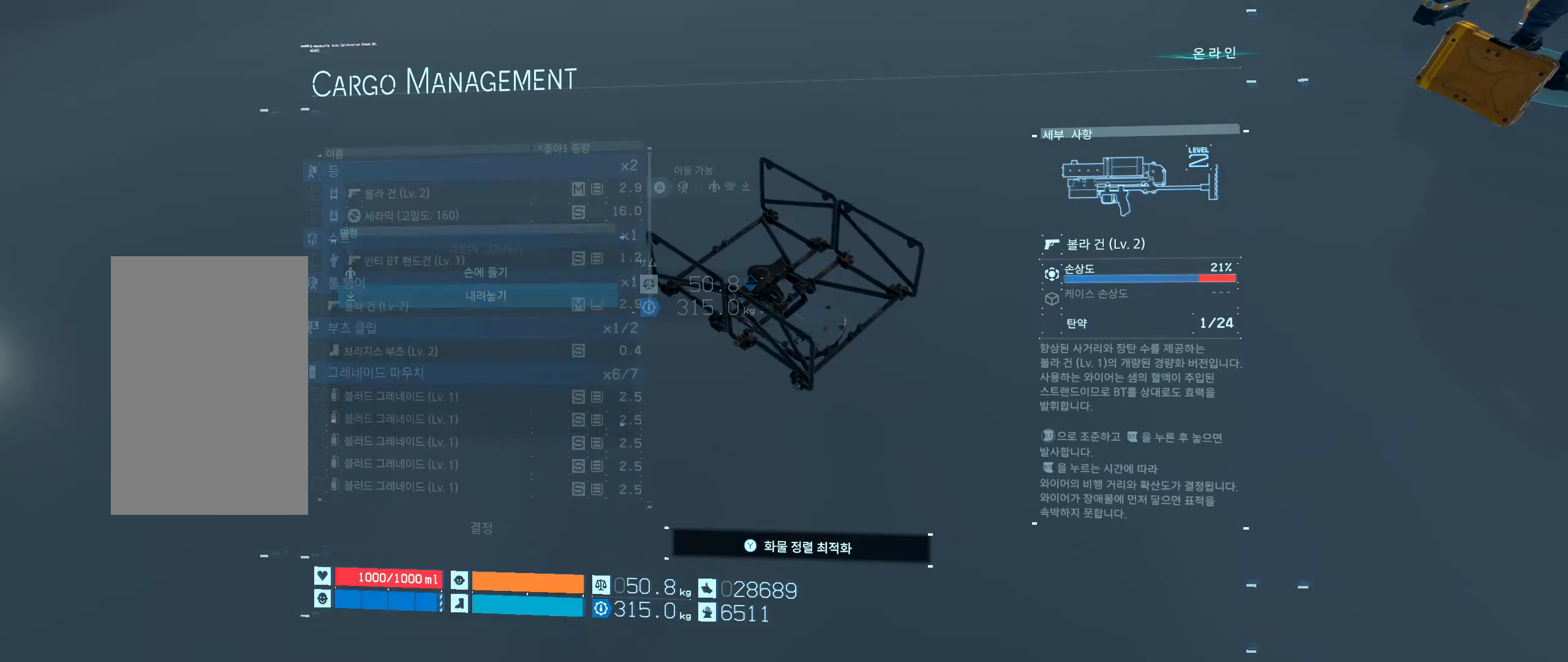
{"buttons": [], "left_stick": "center", "events": []}
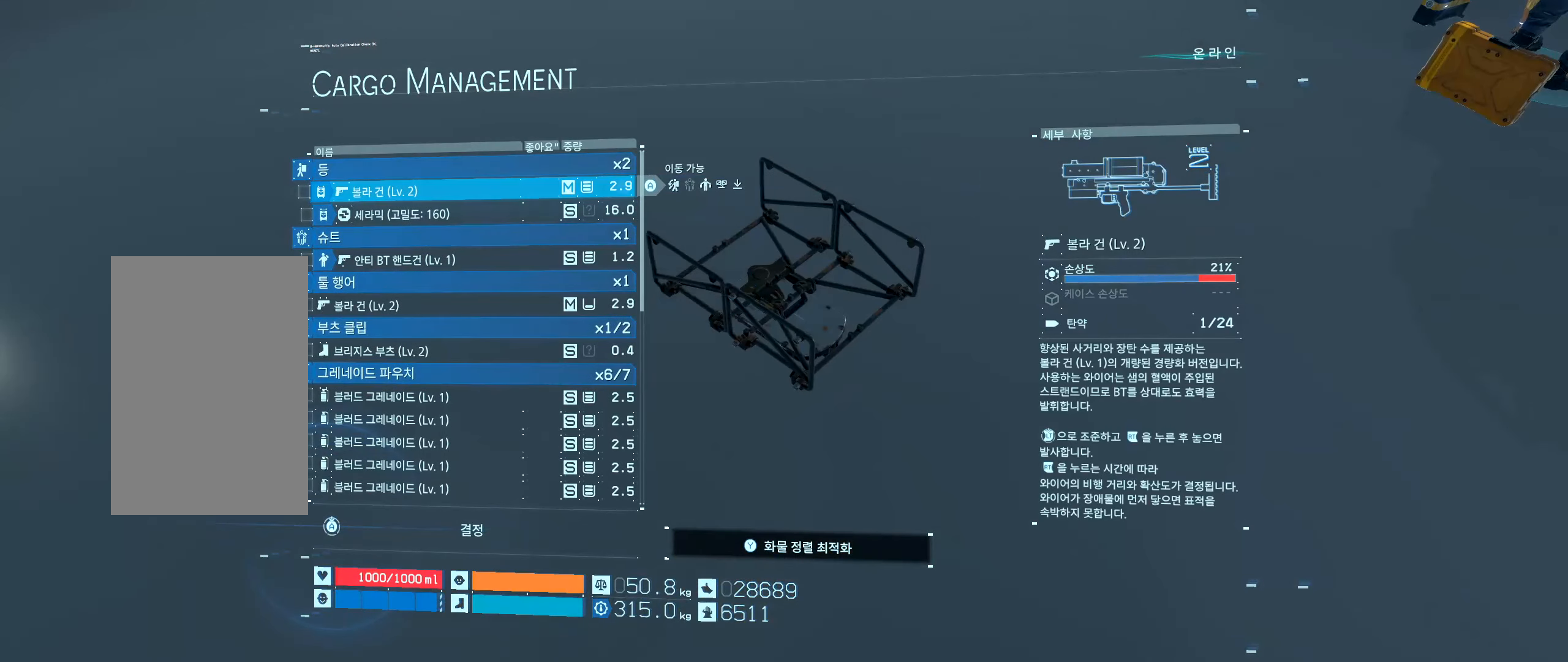
{"buttons": ["A"], "left_stick": "center", "events": [[100, "A", "down"]]}
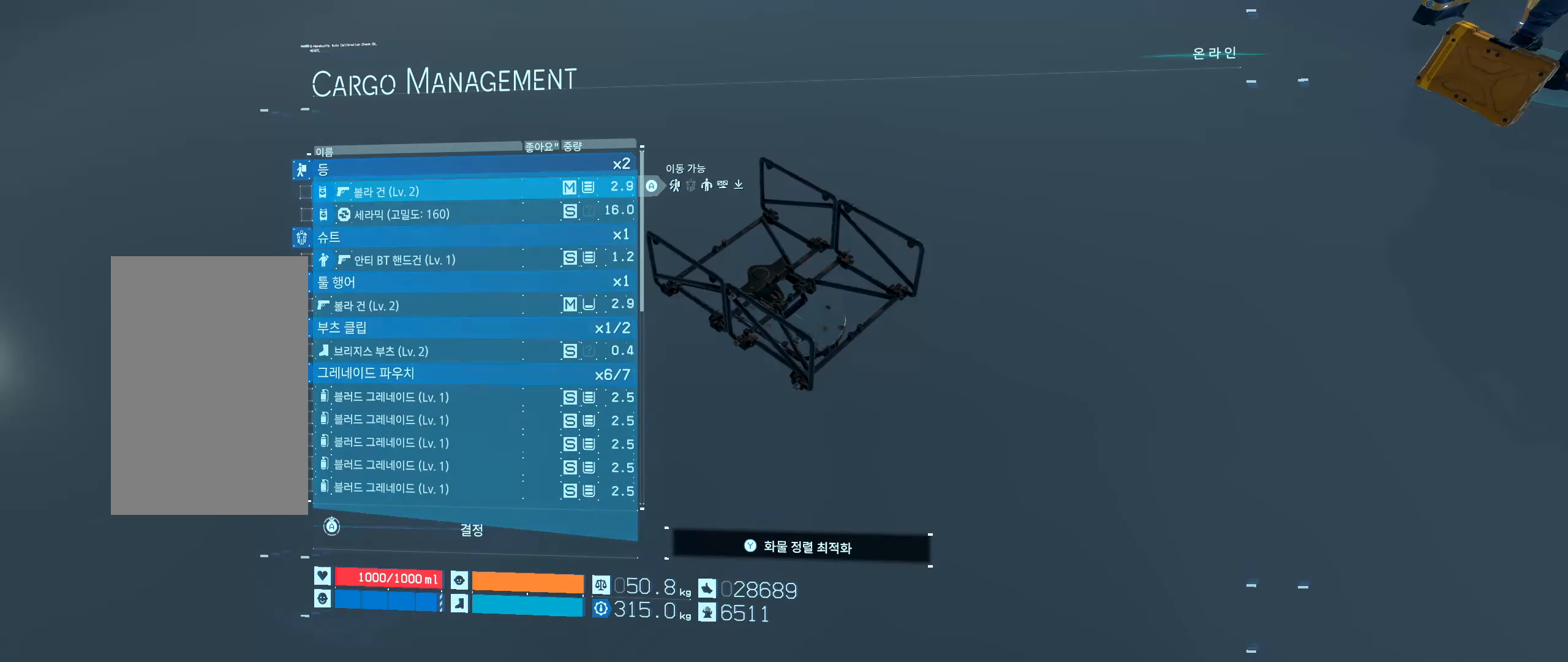
{"buttons": ["A"], "left_stick": "center", "events": []}
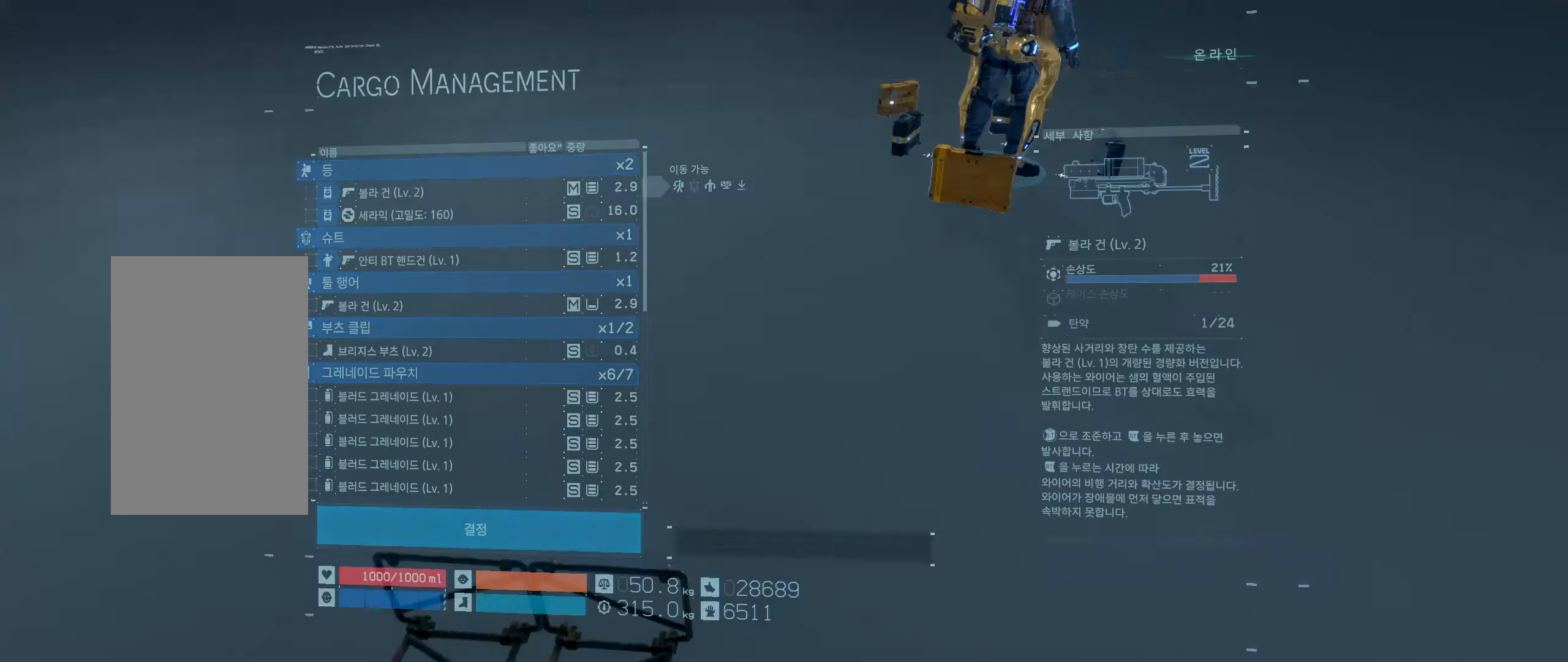
{"buttons": ["A"], "left_stick": "center", "events": []}
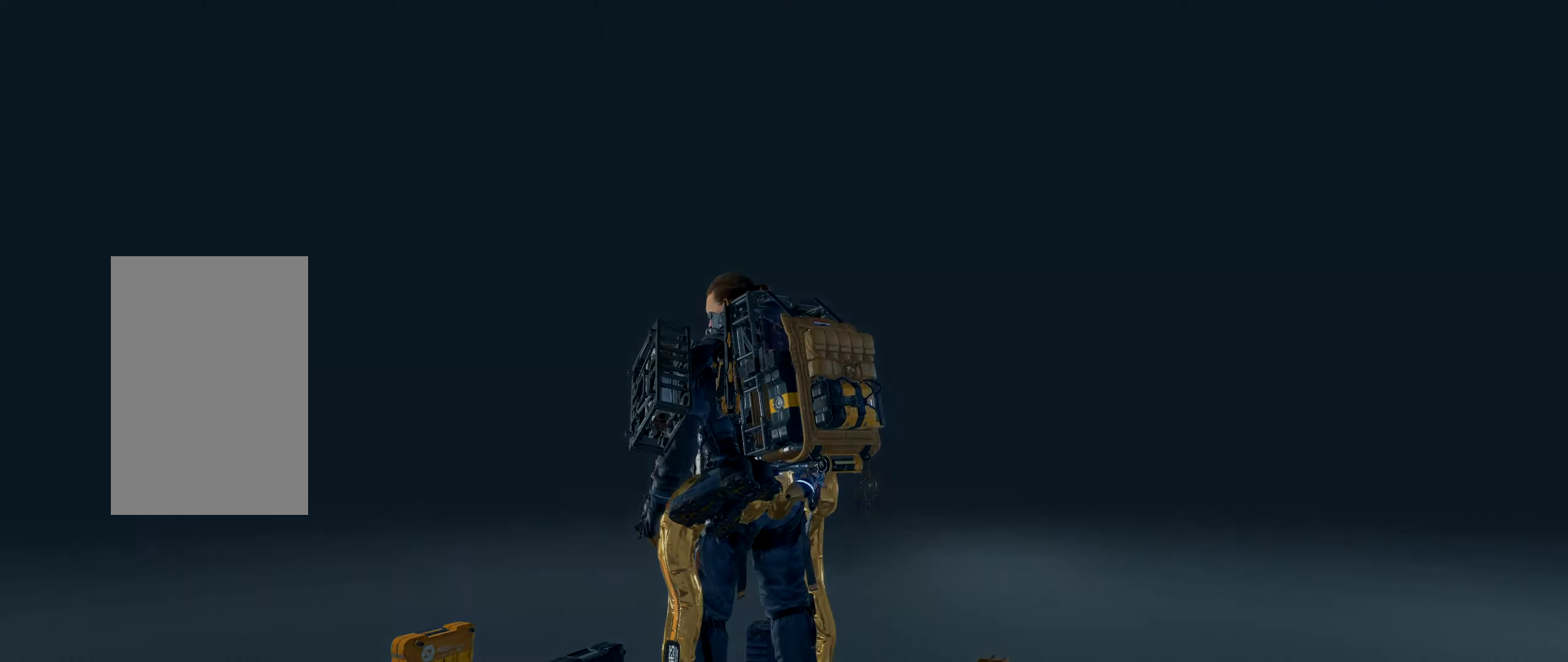
{"buttons": [], "left_stick": "center", "events": [[167, "A", "up"]]}
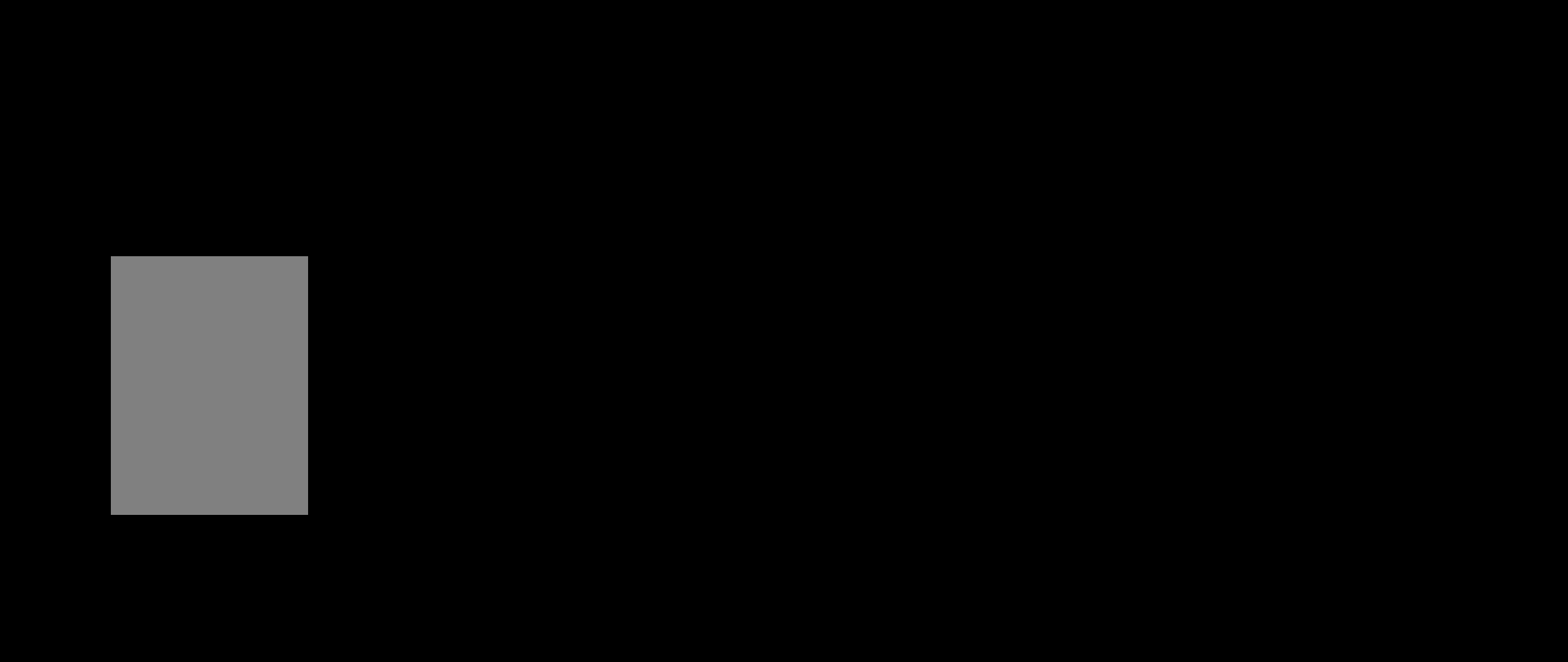
{"buttons": [], "left_stick": "center", "events": []}
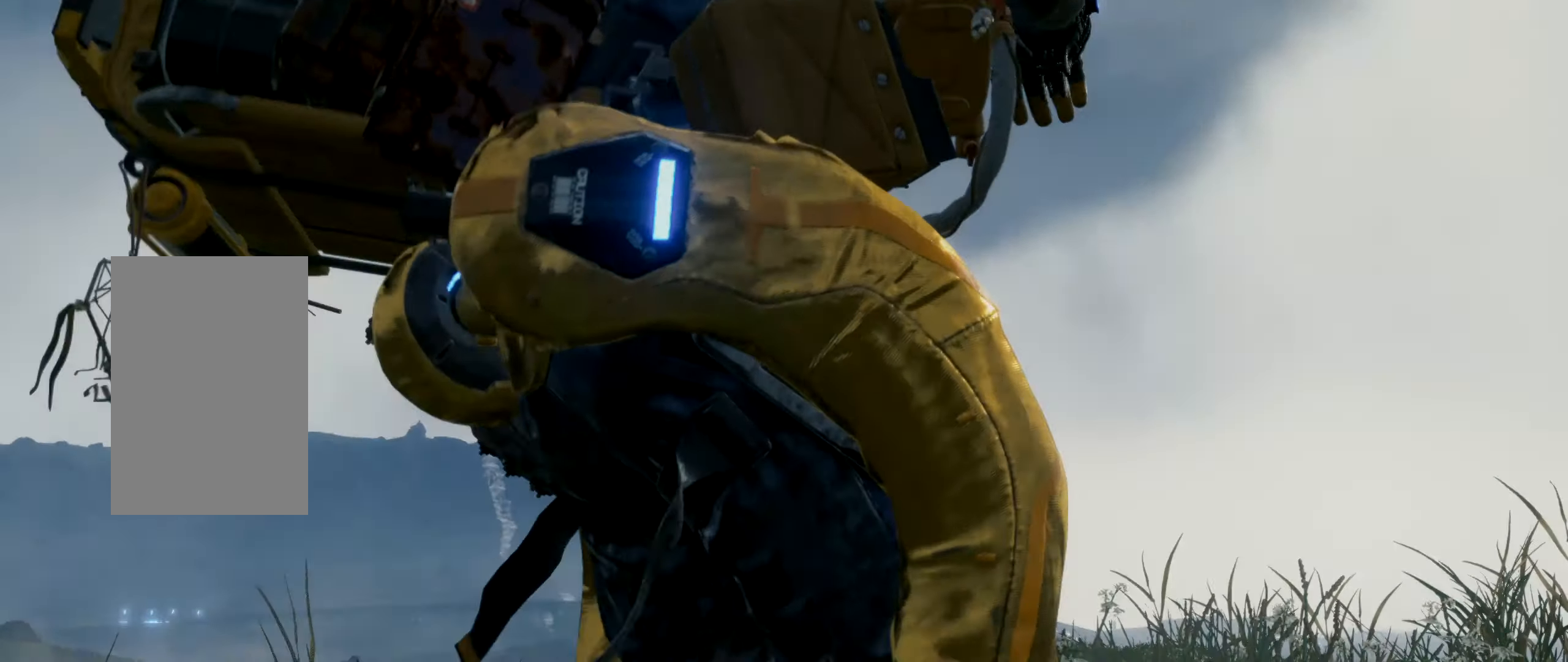
{"buttons": ["Y"], "left_stick": "center", "events": [[317, "B", "down"], [334, "Y", "down"], [450, "B", "up"]]}
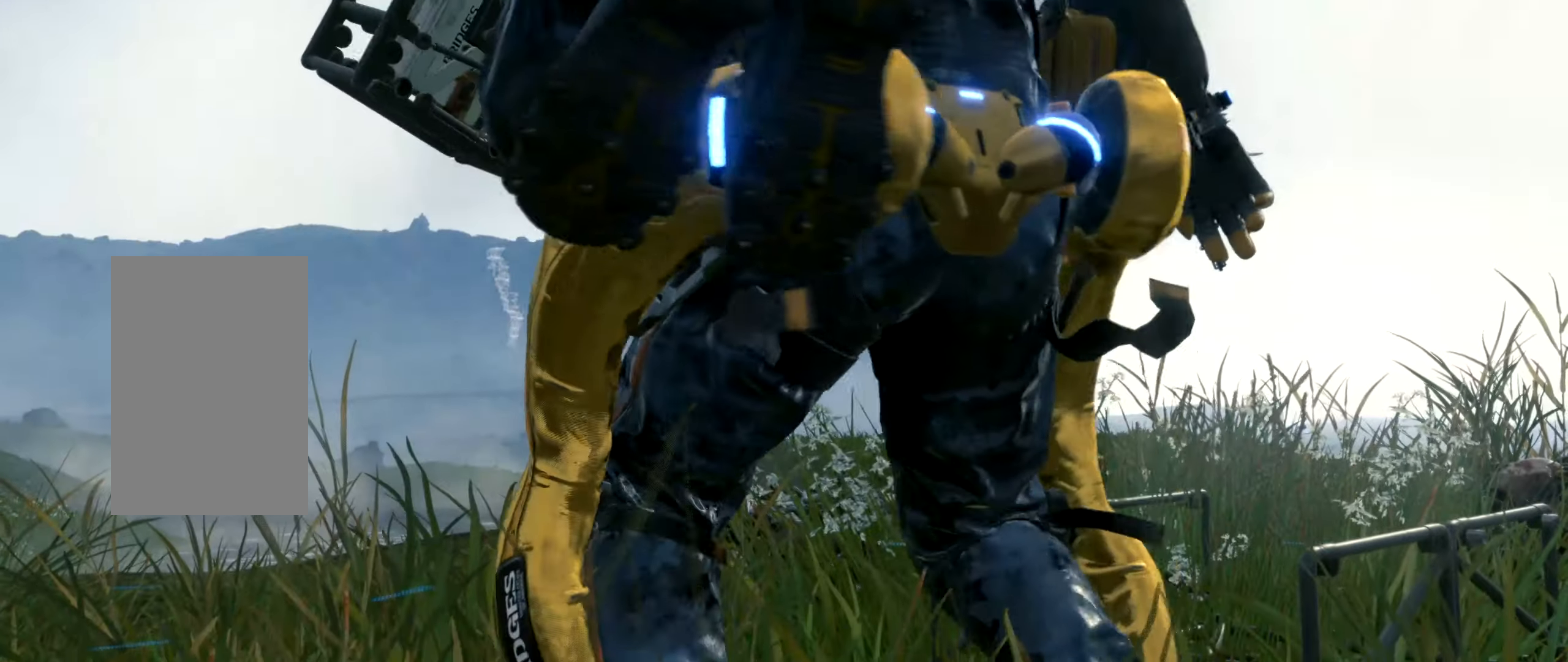
{"buttons": [], "left_stick": "center", "events": [[17, "Y", "up"]]}
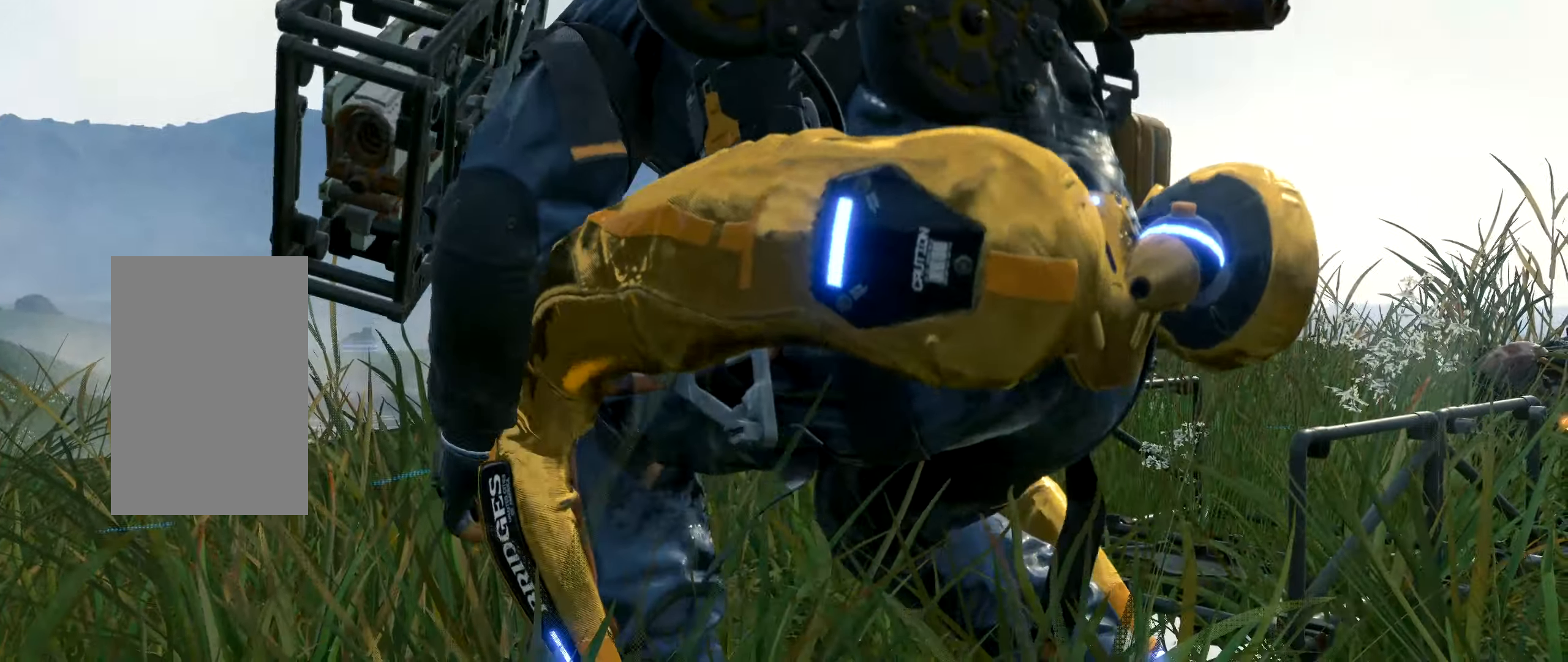
{"buttons": [], "left_stick": "center", "events": []}
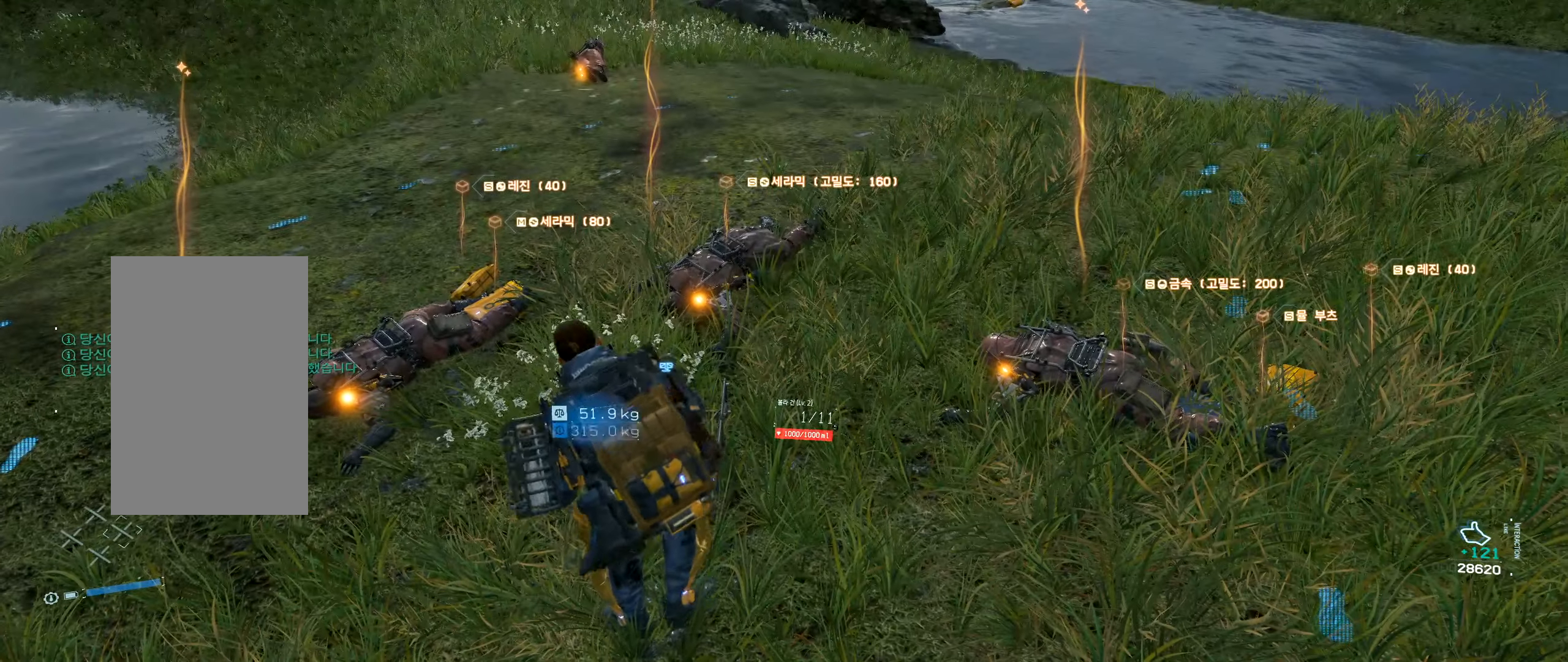
{"buttons": [], "left_stick": "up", "events": [[500, "left_stick", "up"]]}
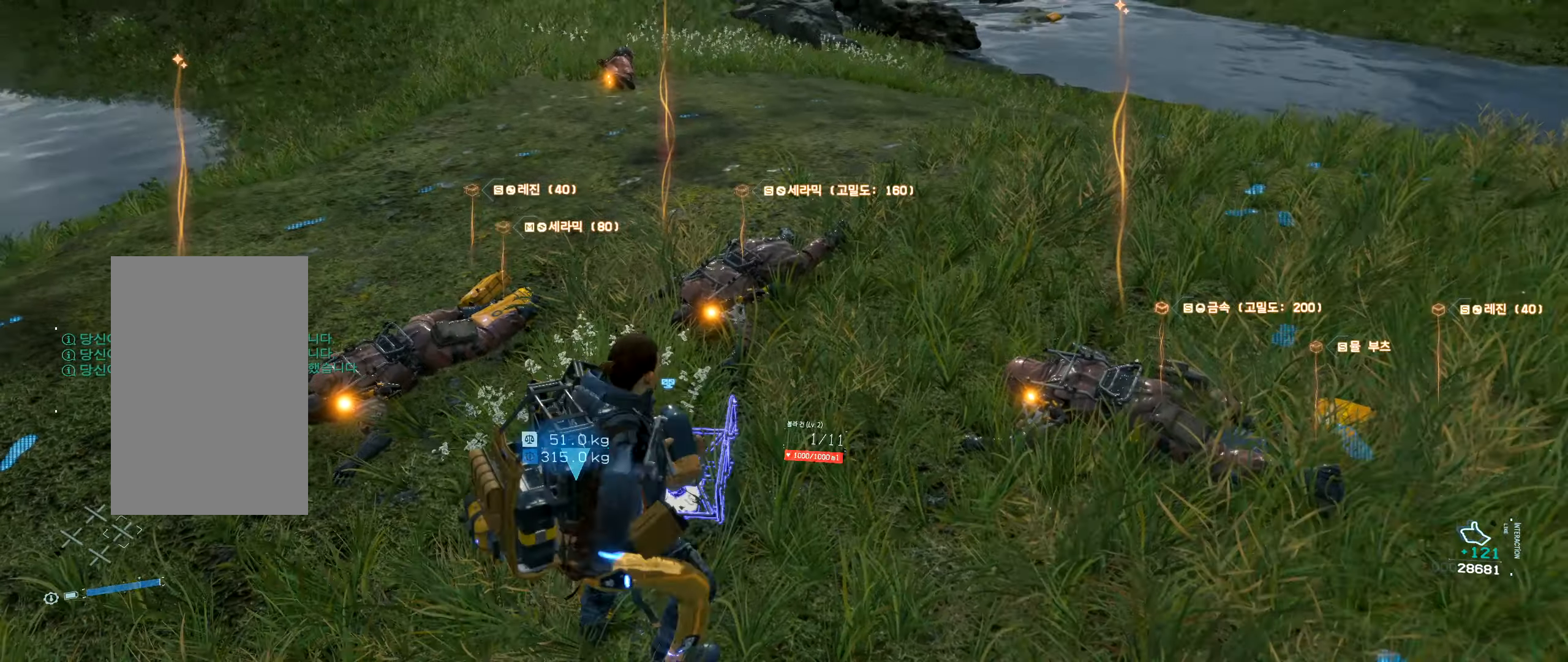
{"buttons": [], "left_stick": "center", "events": [[184, "left_stick", "center"]]}
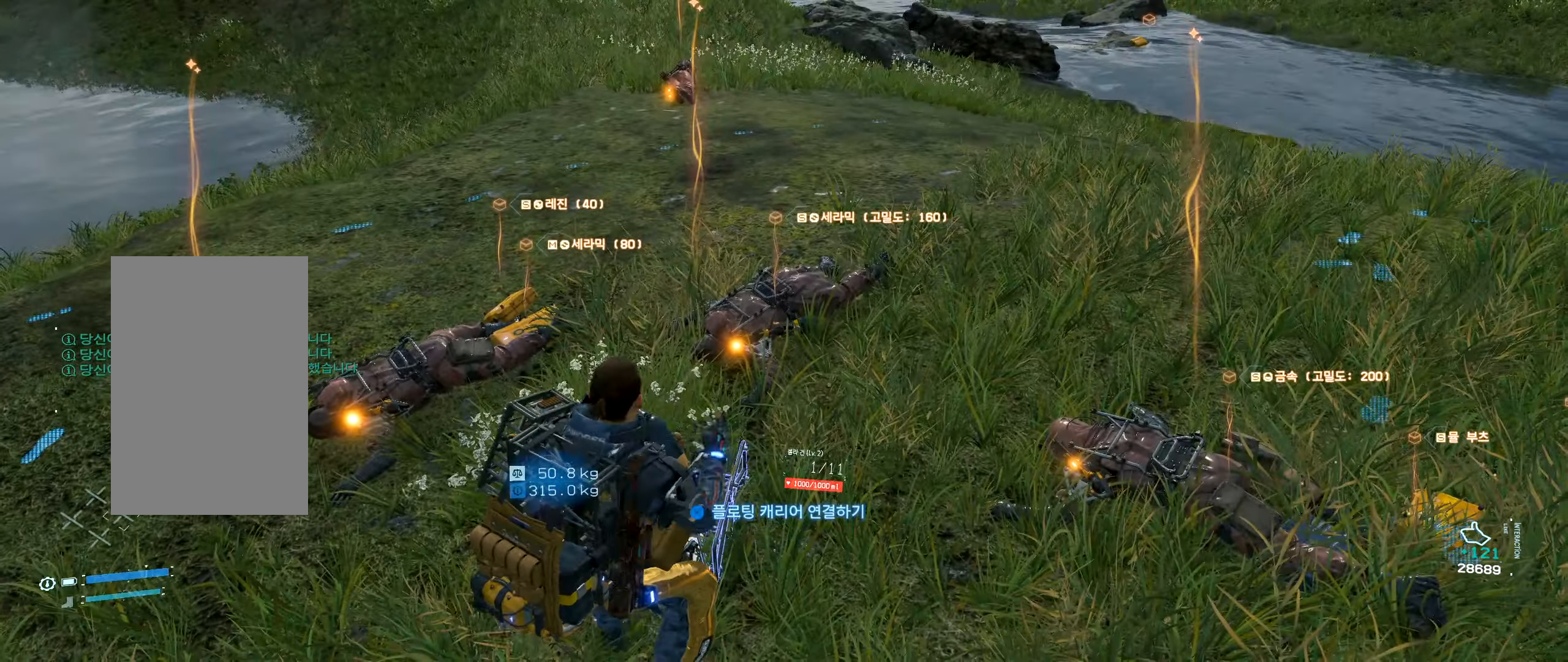
{"buttons": [], "left_stick": "up", "events": [[350, "left_stick", "up"]]}
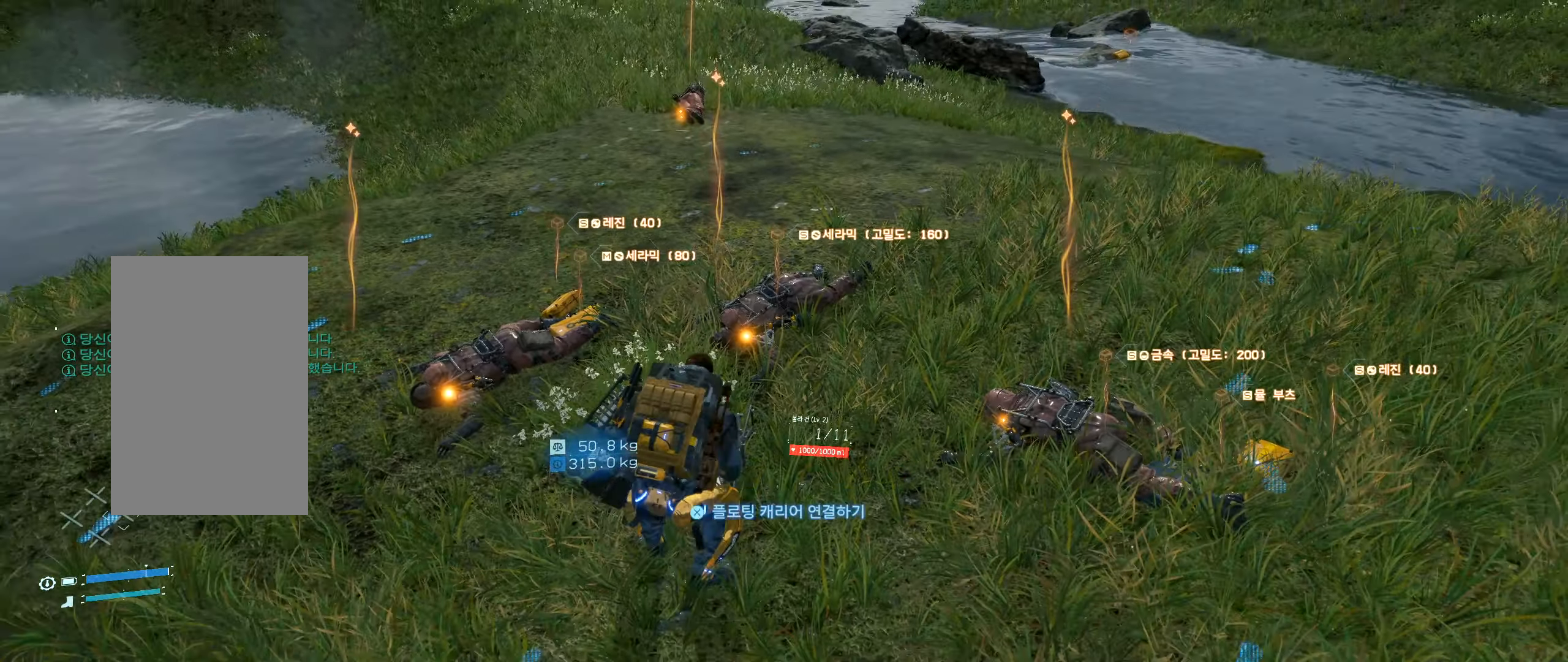
{"buttons": [], "left_stick": "up", "events": []}
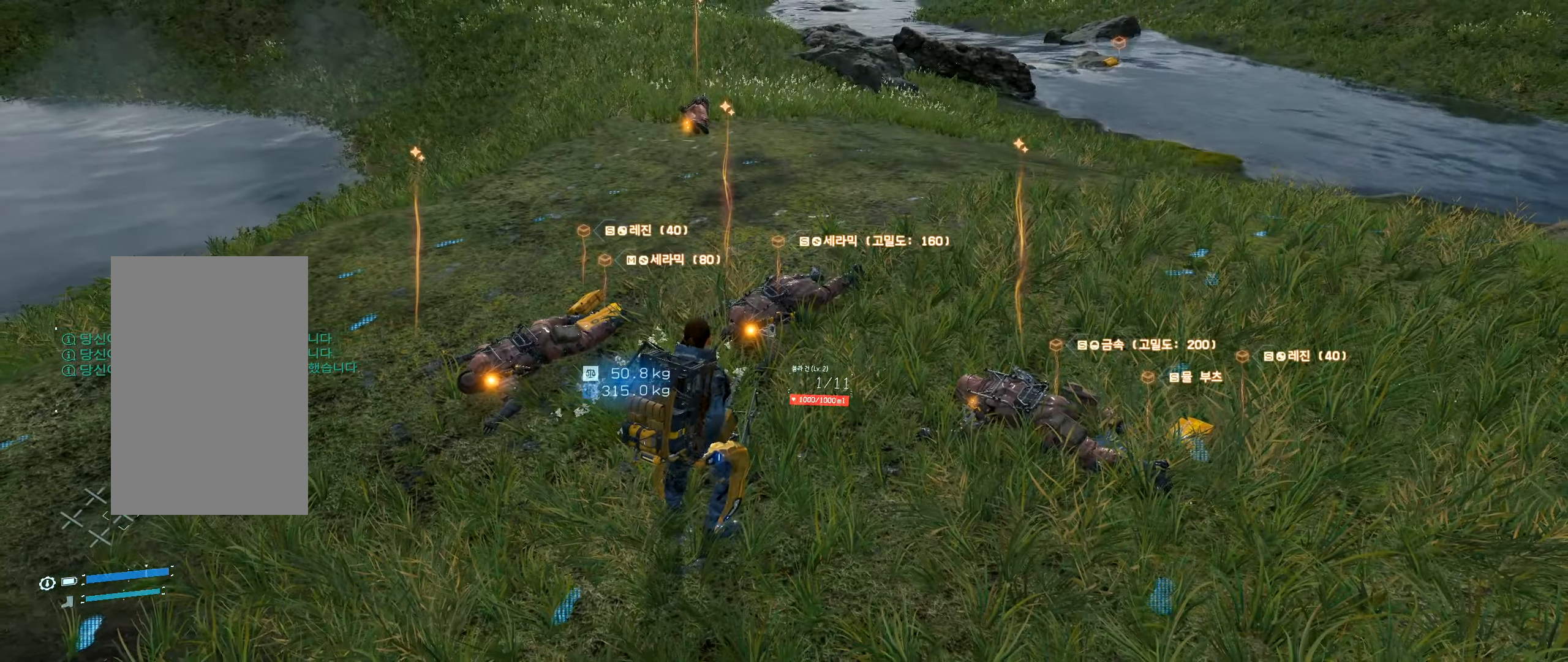
{"buttons": [], "left_stick": "up", "events": []}
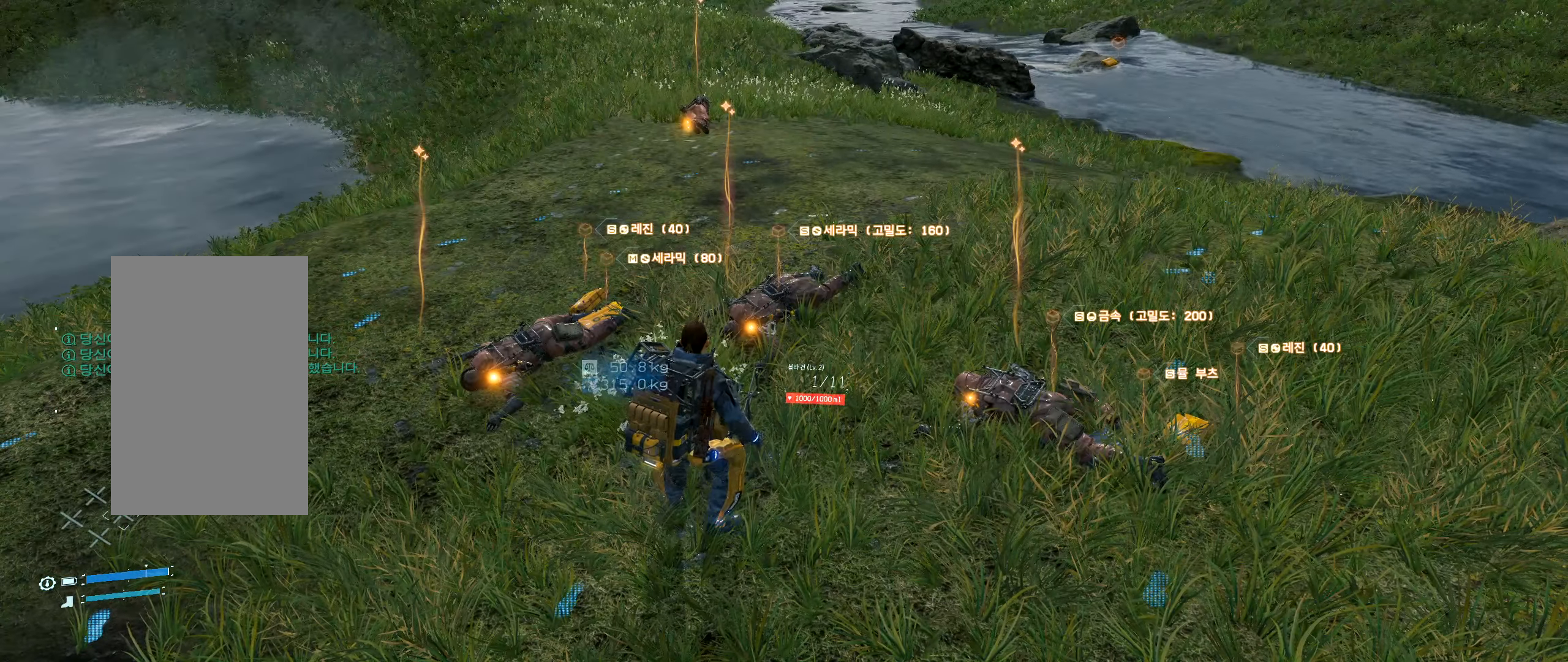
{"buttons": ["Y"], "left_stick": "up", "events": [[417, "Y", "down"]]}
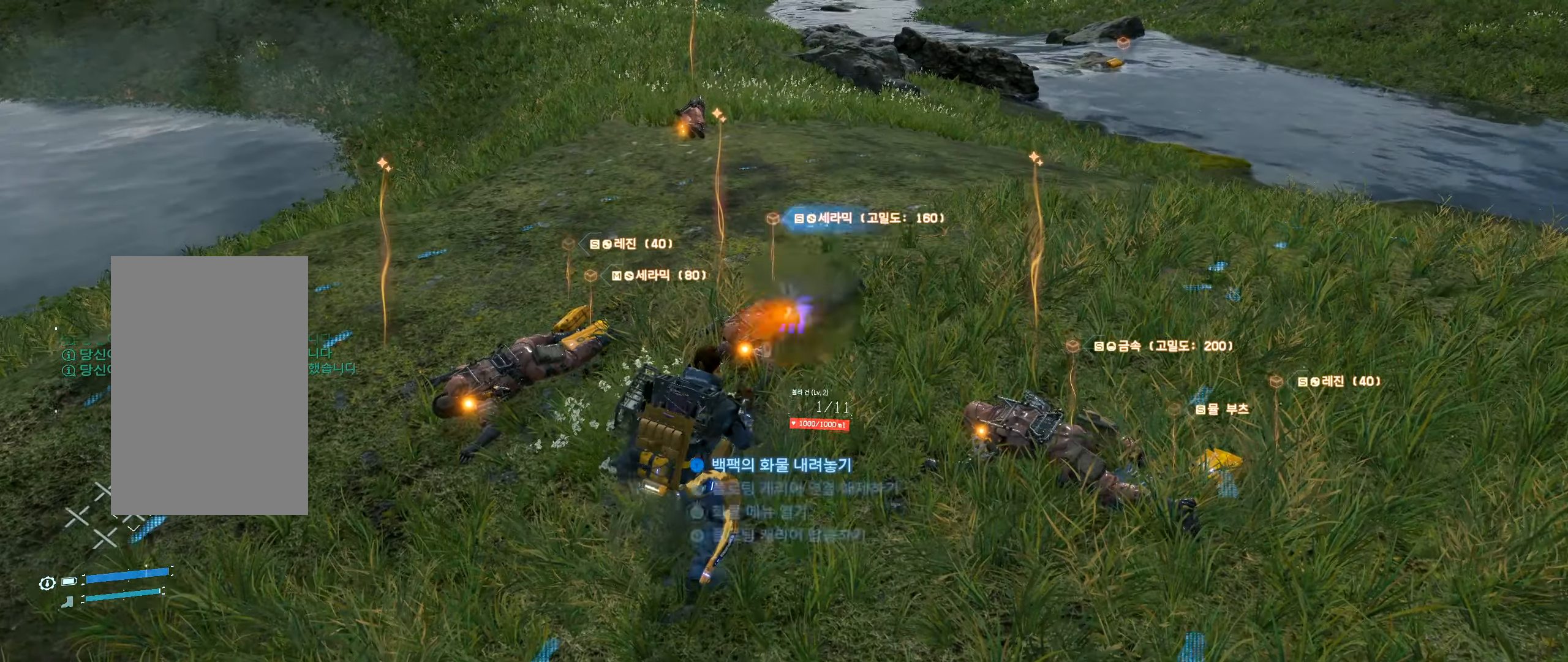
{"buttons": ["Y"], "left_stick": "left", "events": [[34, "Y", "up"], [134, "Y", "down"], [184, "left_stick", "center"], [217, "Y", "up"], [284, "Y", "down"], [384, "Y", "up"], [417, "left_stick", "left"], [467, "Y", "down"]]}
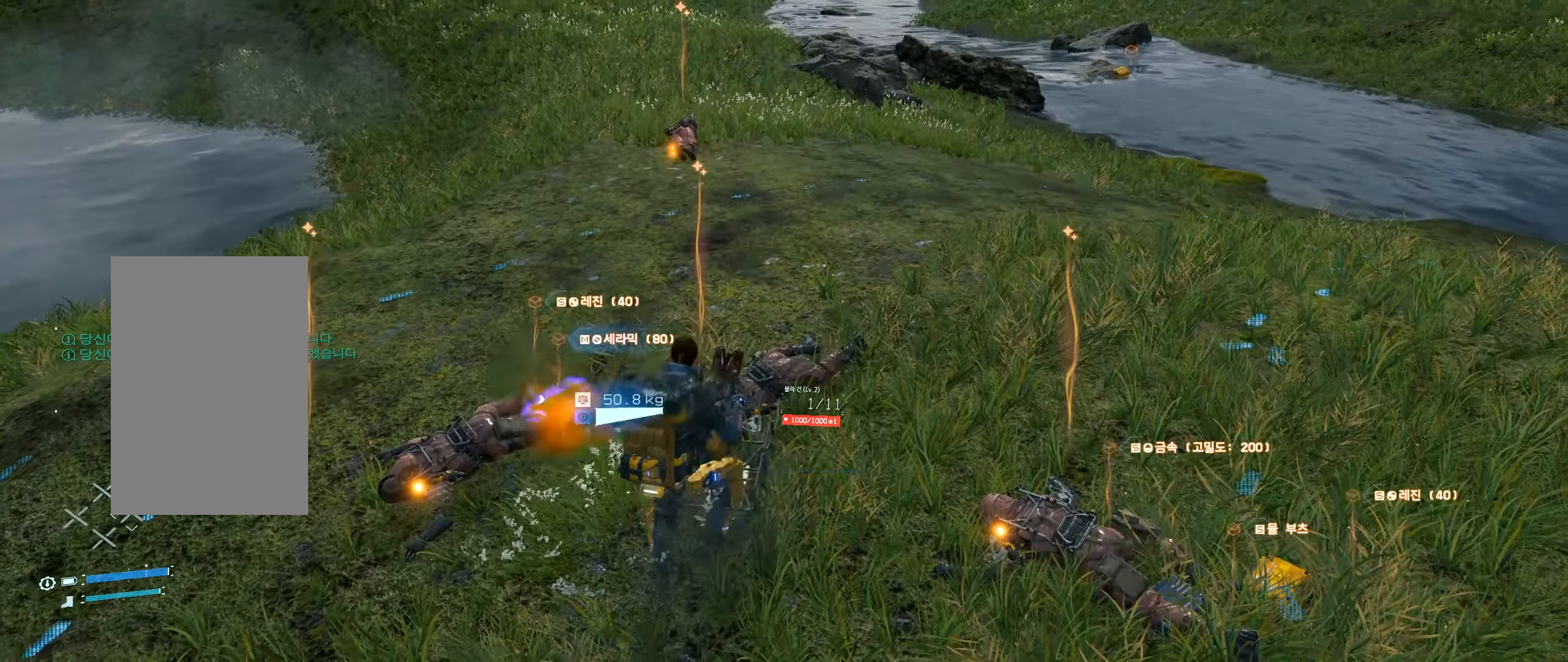
{"buttons": ["Y"], "left_stick": "up", "events": [[34, "Y", "up"], [134, "Y", "down"], [217, "Y", "up"], [250, "left_stick", "up"], [300, "Y", "down"], [383, "Y", "up"], [483, "Y", "down"]]}
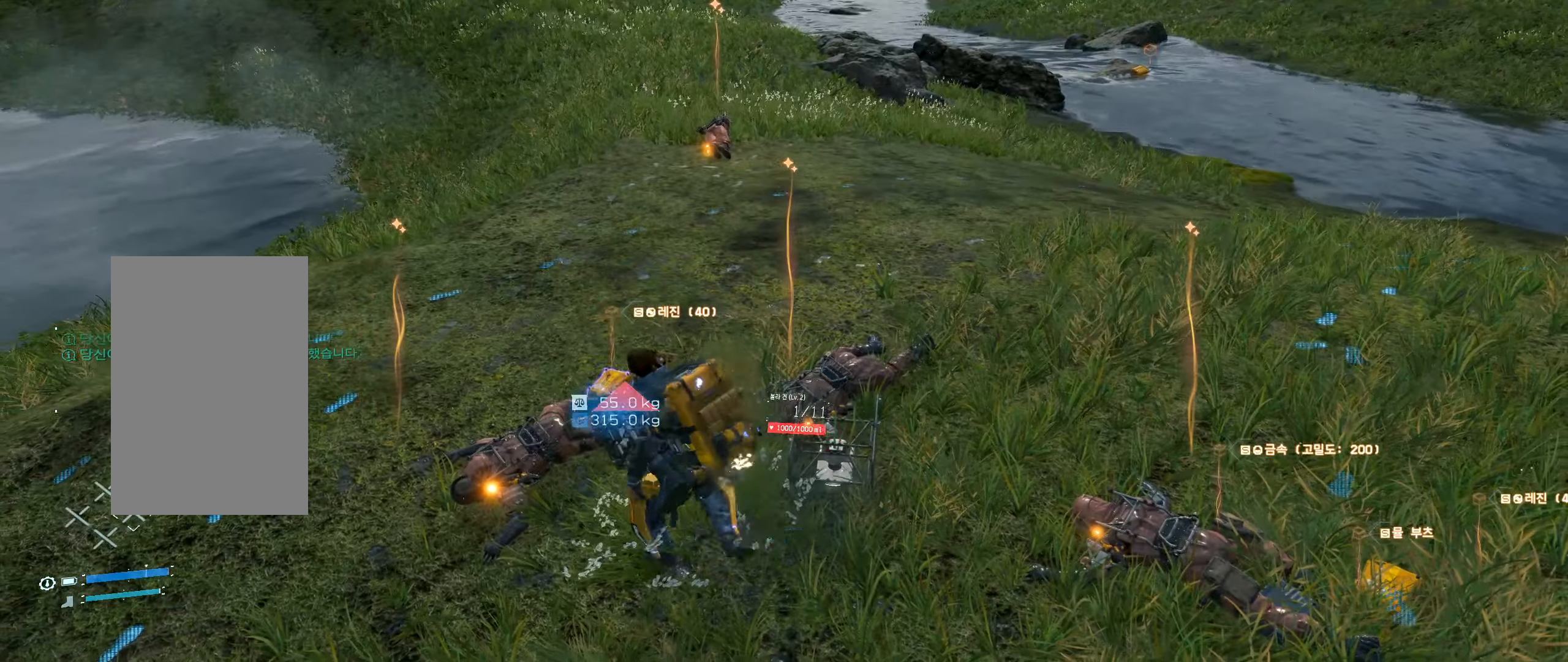
{"buttons": [], "left_stick": "up", "events": [[33, "Y", "up"], [133, "Y", "down"], [233, "Y", "up"], [333, "Y", "down"], [416, "Y", "up"]]}
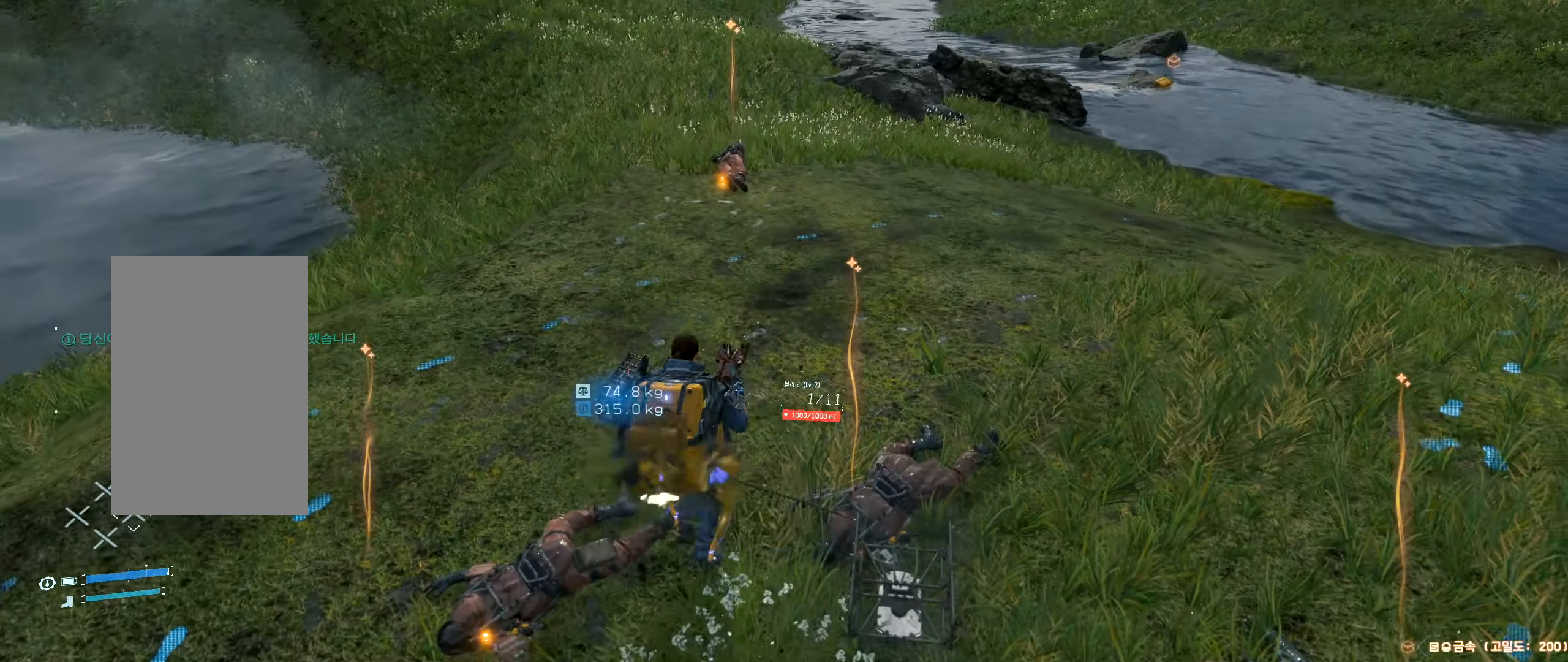
{"buttons": ["Y"], "left_stick": "up", "events": [[433, "Y", "down"]]}
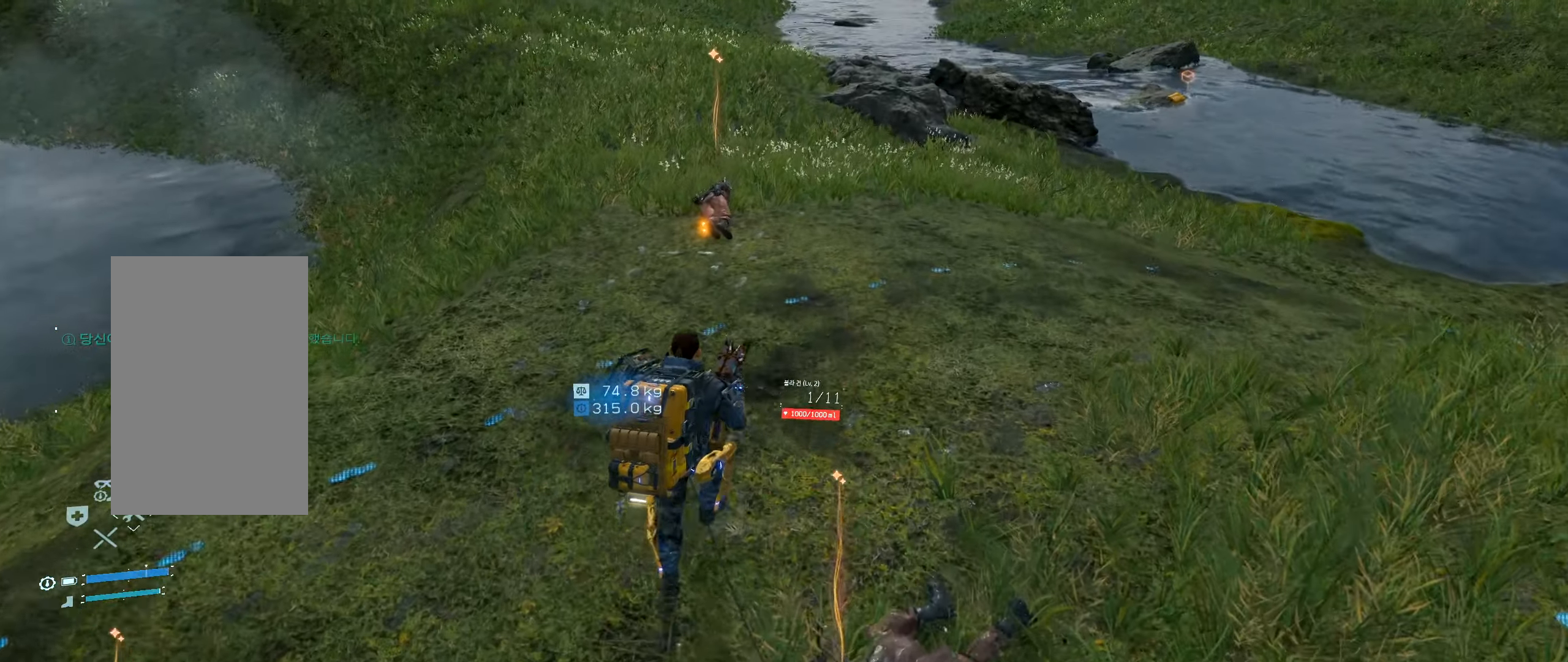
{"buttons": [], "left_stick": "right", "events": [[33, "Y", "up"], [100, "left_stick", "center"], [383, "left_stick", "right"]]}
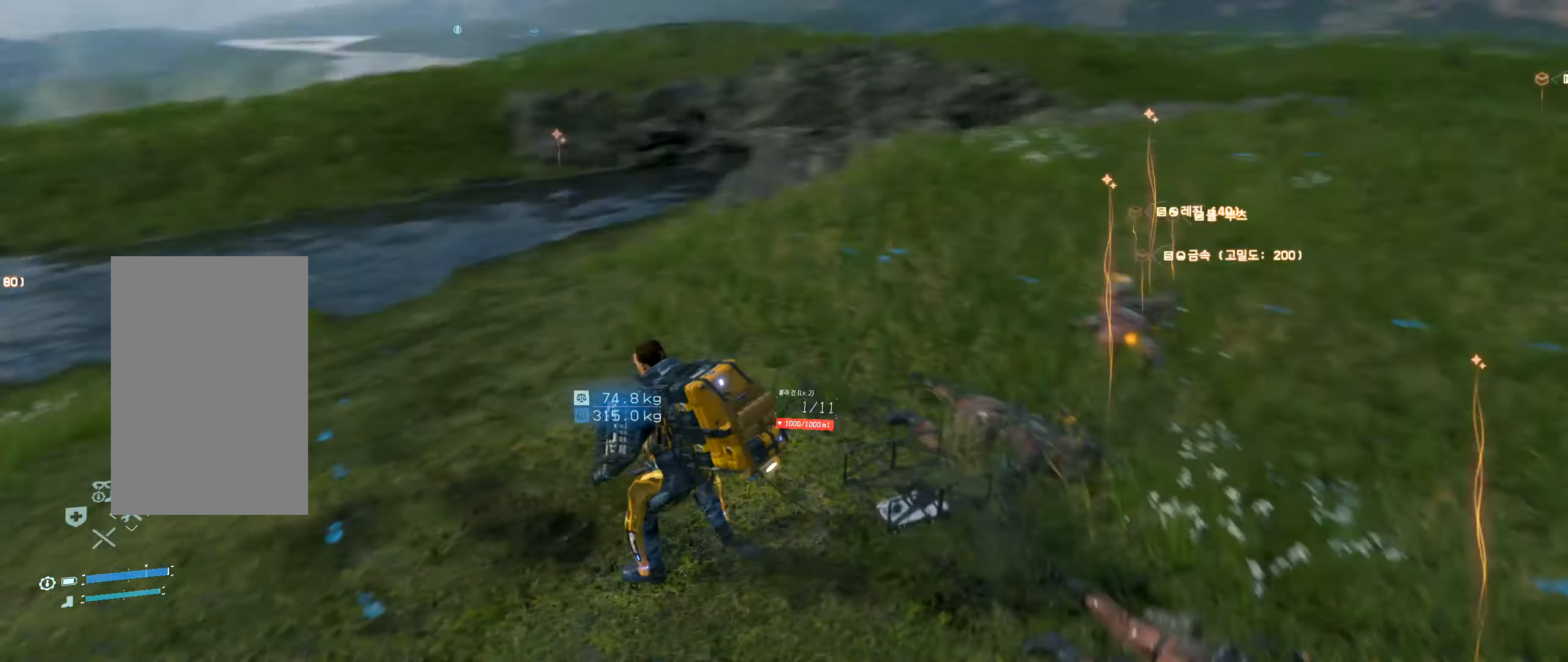
{"buttons": [], "left_stick": "up", "events": [[166, "left_stick", "up"]]}
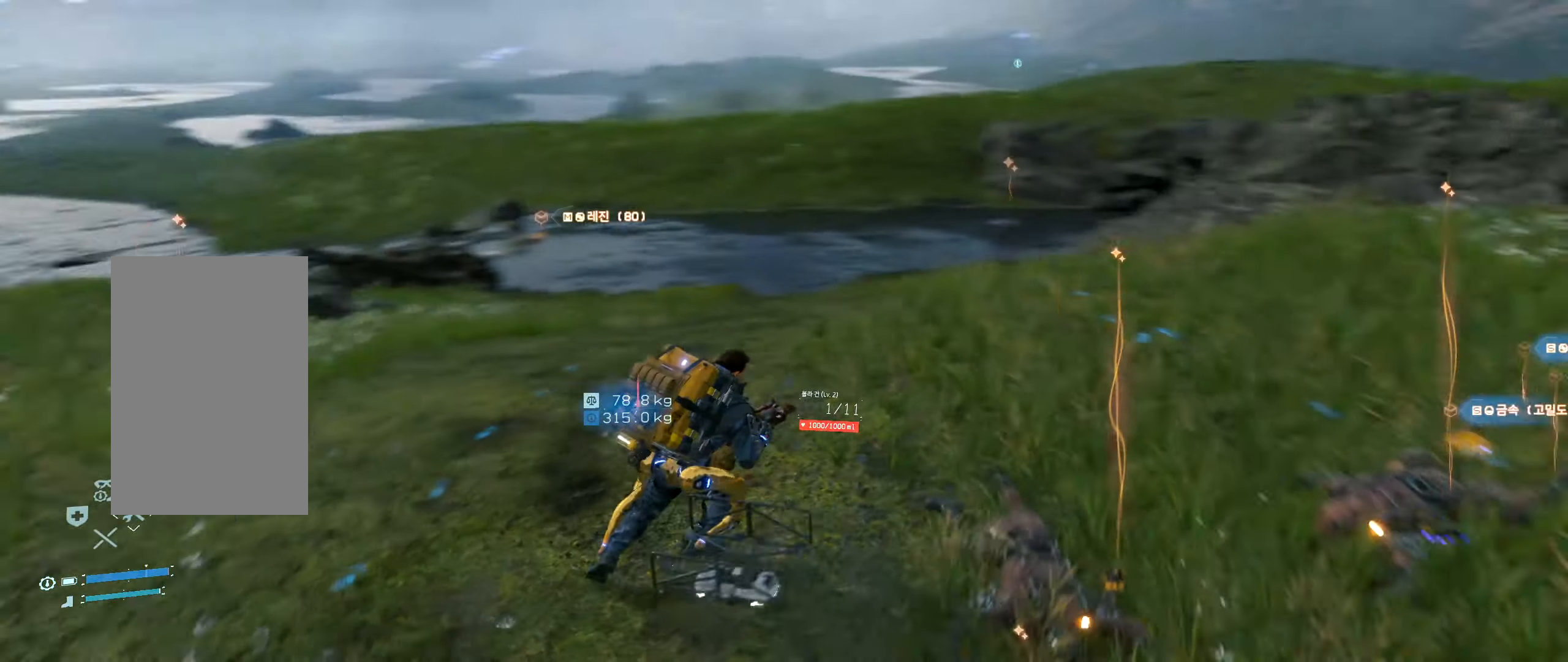
{"buttons": [], "left_stick": "up", "events": []}
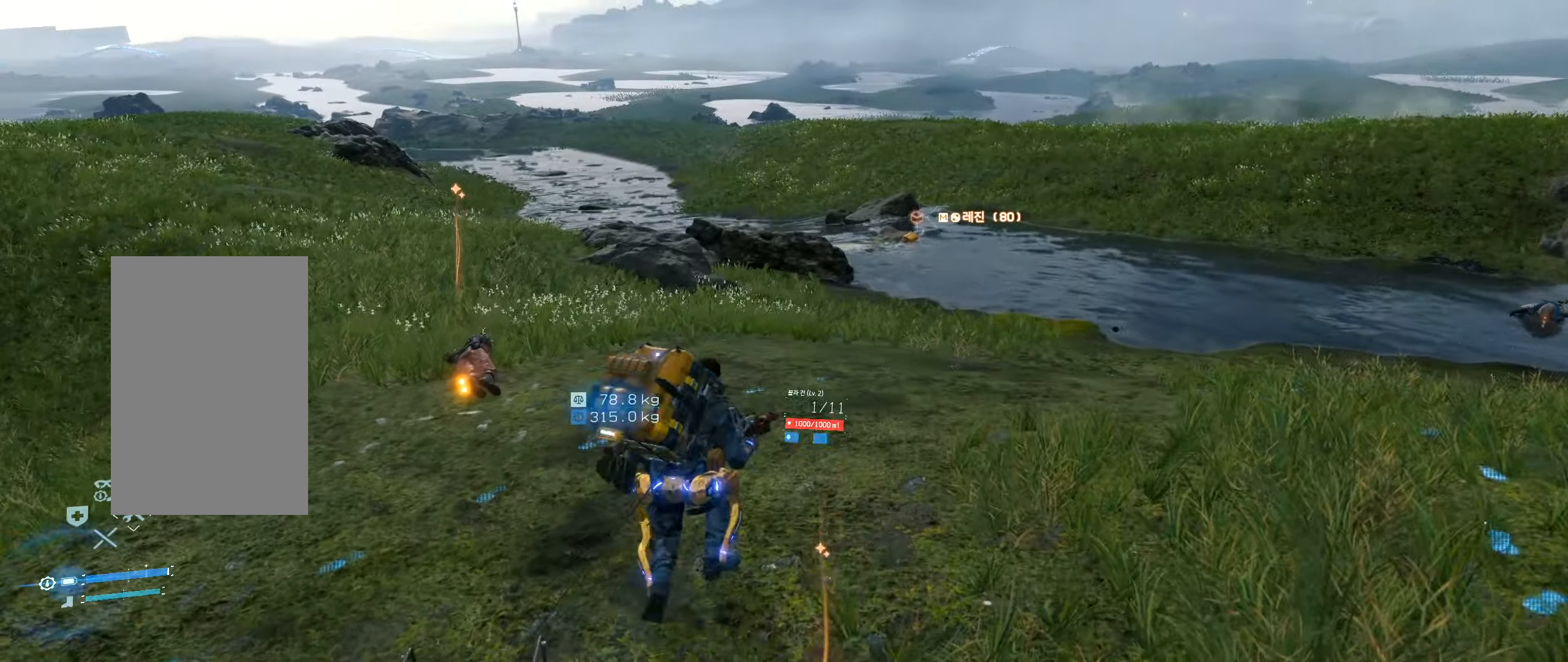
{"buttons": [], "left_stick": "up", "events": []}
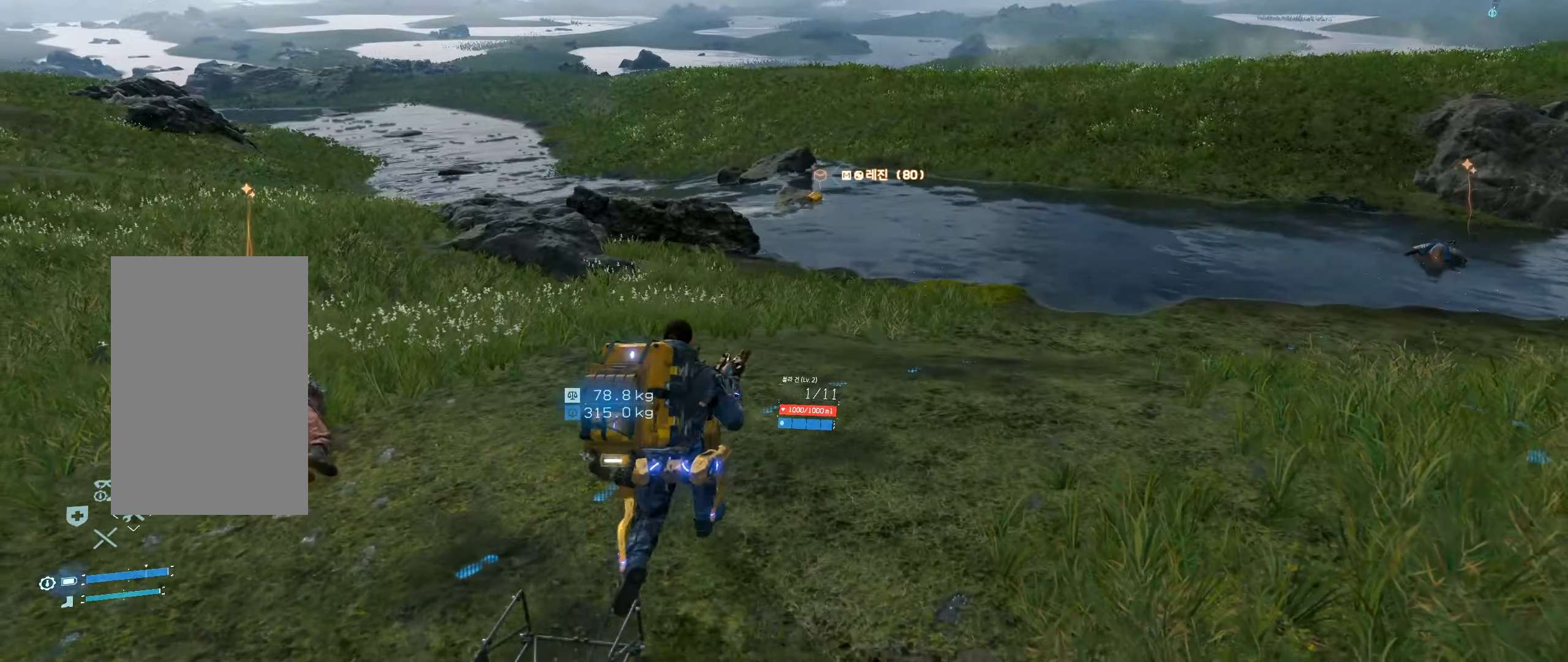
{"buttons": [], "left_stick": "up", "events": []}
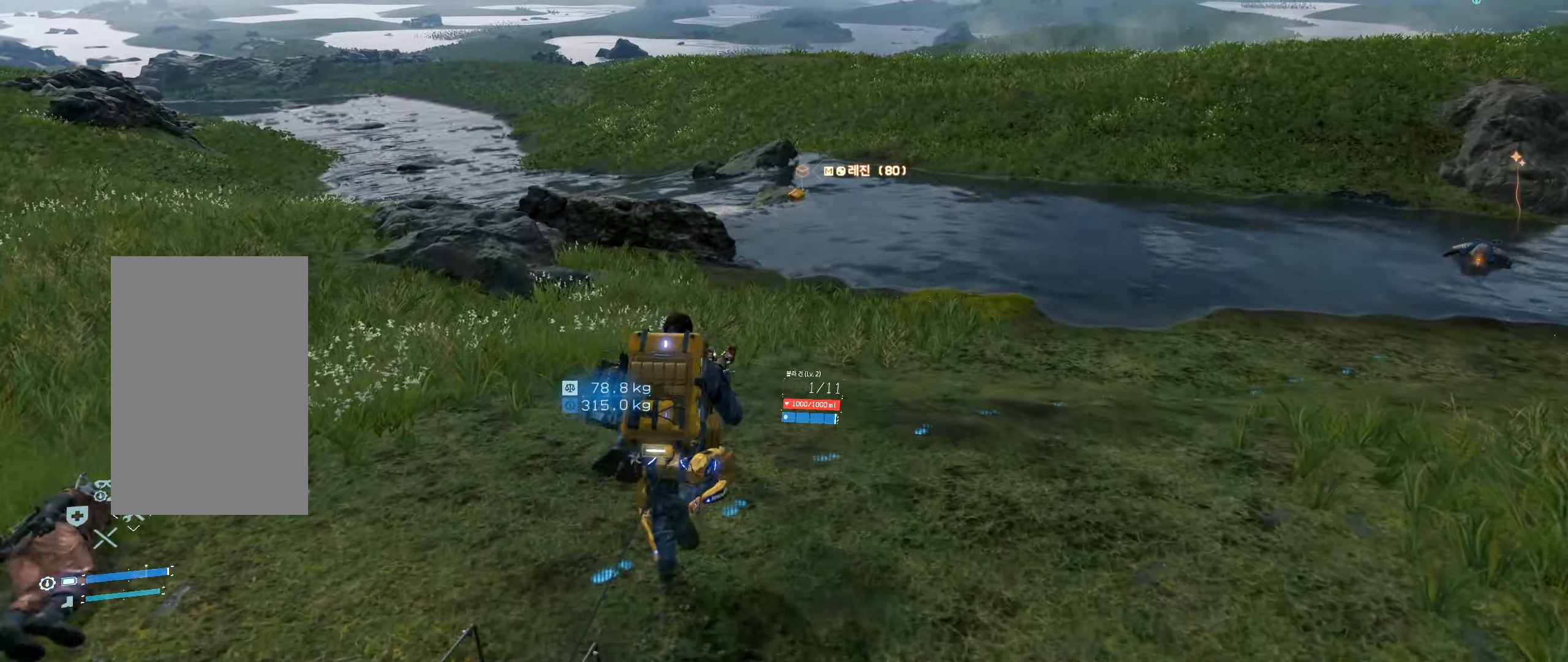
{"buttons": [], "left_stick": "up", "events": []}
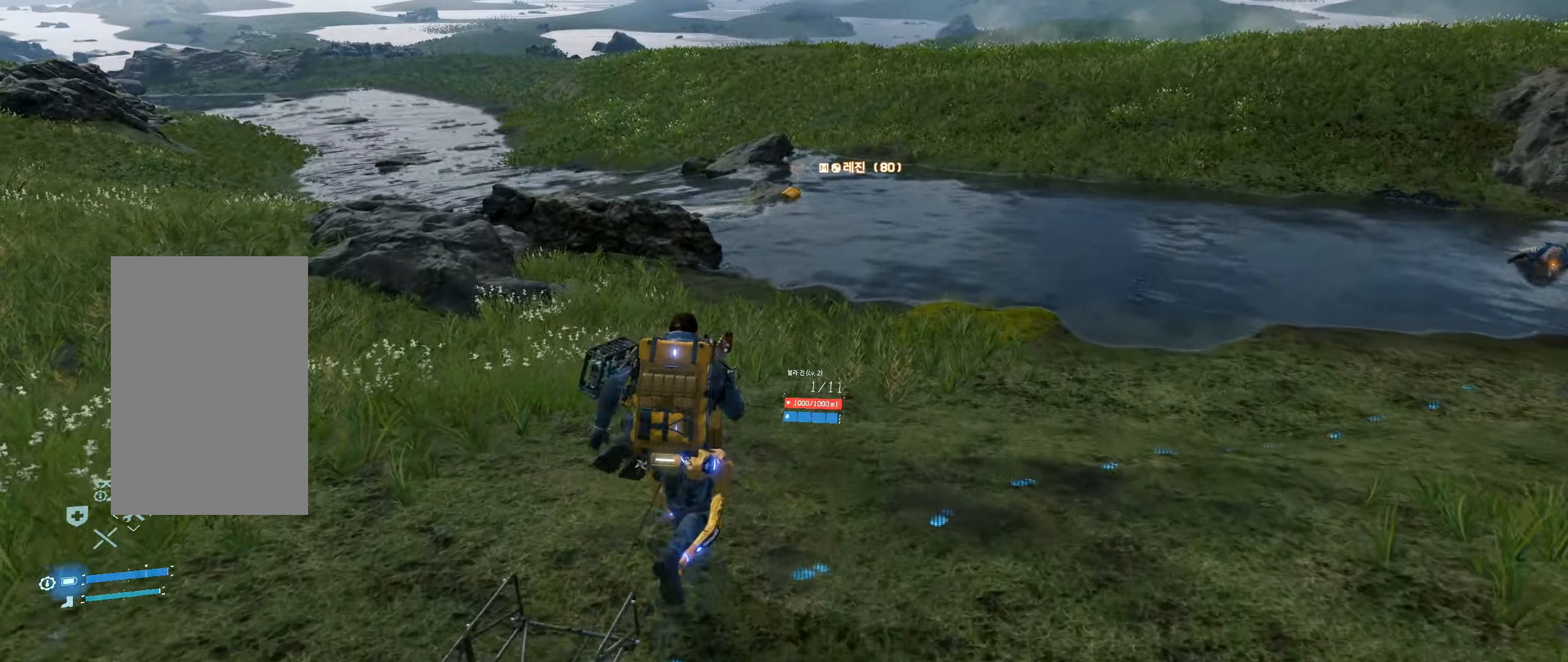
{"buttons": [], "left_stick": "up", "events": []}